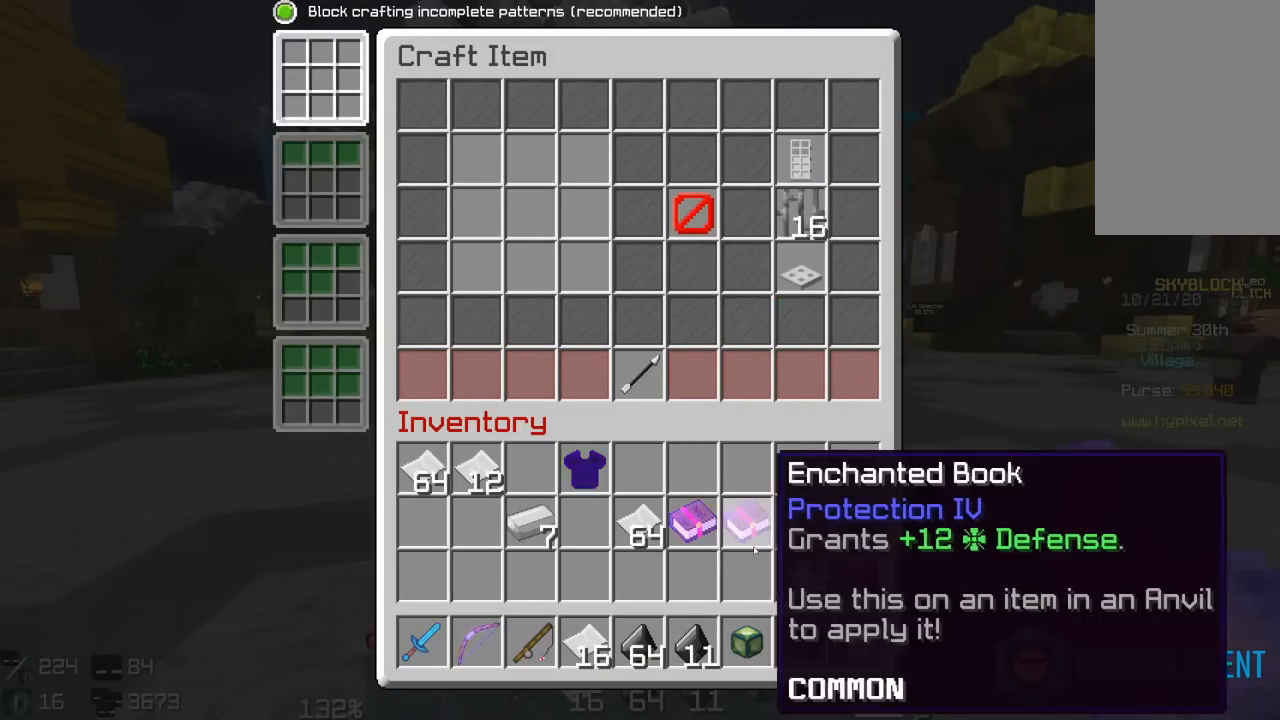
Gameplay with keyboard and mouse; each line is a JSON object with the keys and mouse buttons held at the frame after it. "events" lists presses ("down") and releases ("up") of "a", "d", "s", "space", "w", "mouse_left" and "mouse_right" between this image and that frame as [ms after this image, input, new state], when the widget could be followed in between. "mouse_left", "mouse_right" = the "left", "right" buttons of the "mouse" list. No other keys are recorded. Fast repeated clicks can show as one long hold. Mouse movement is not recorded.
{"keys": ["w"], "mouse": [], "events": [[183, "w", "down"]]}
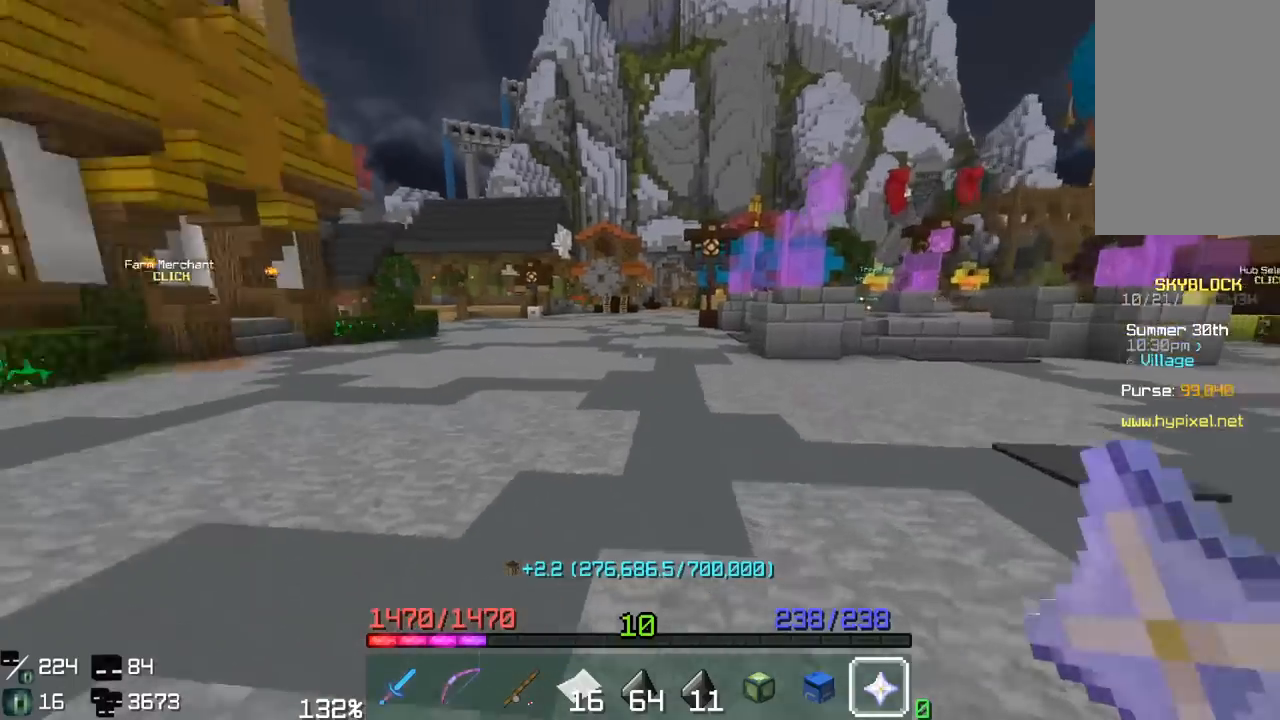
{"keys": ["w"], "mouse": [], "events": []}
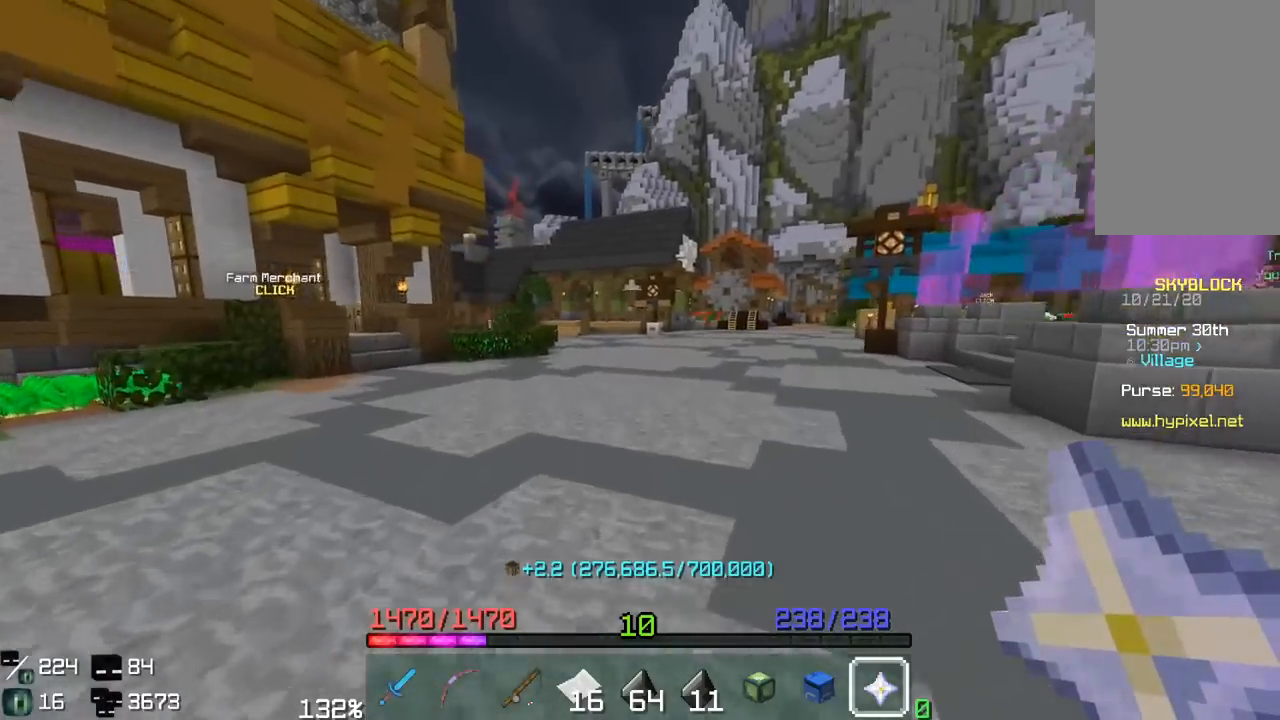
{"keys": ["a", "w"], "mouse": [], "events": [[50, "space", "down"], [400, "a", "down"], [417, "space", "up"]]}
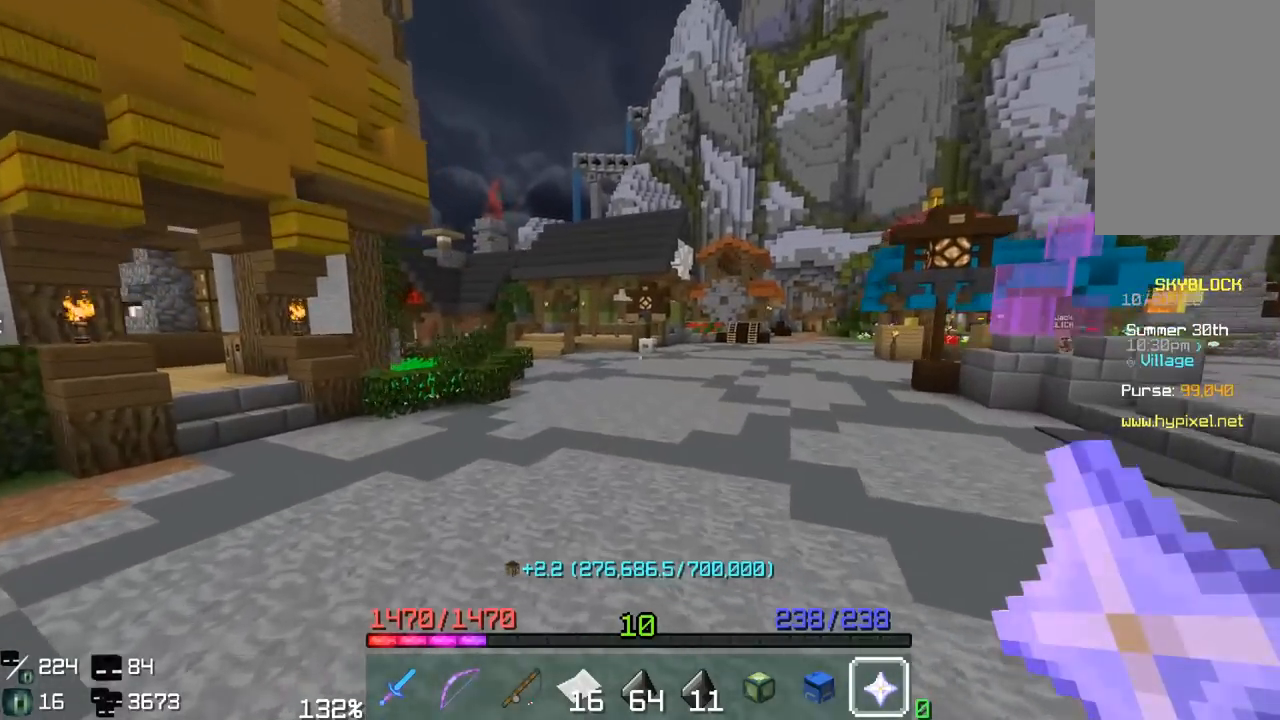
{"keys": ["a", "space", "w"], "mouse": [], "events": [[100, "space", "down"]]}
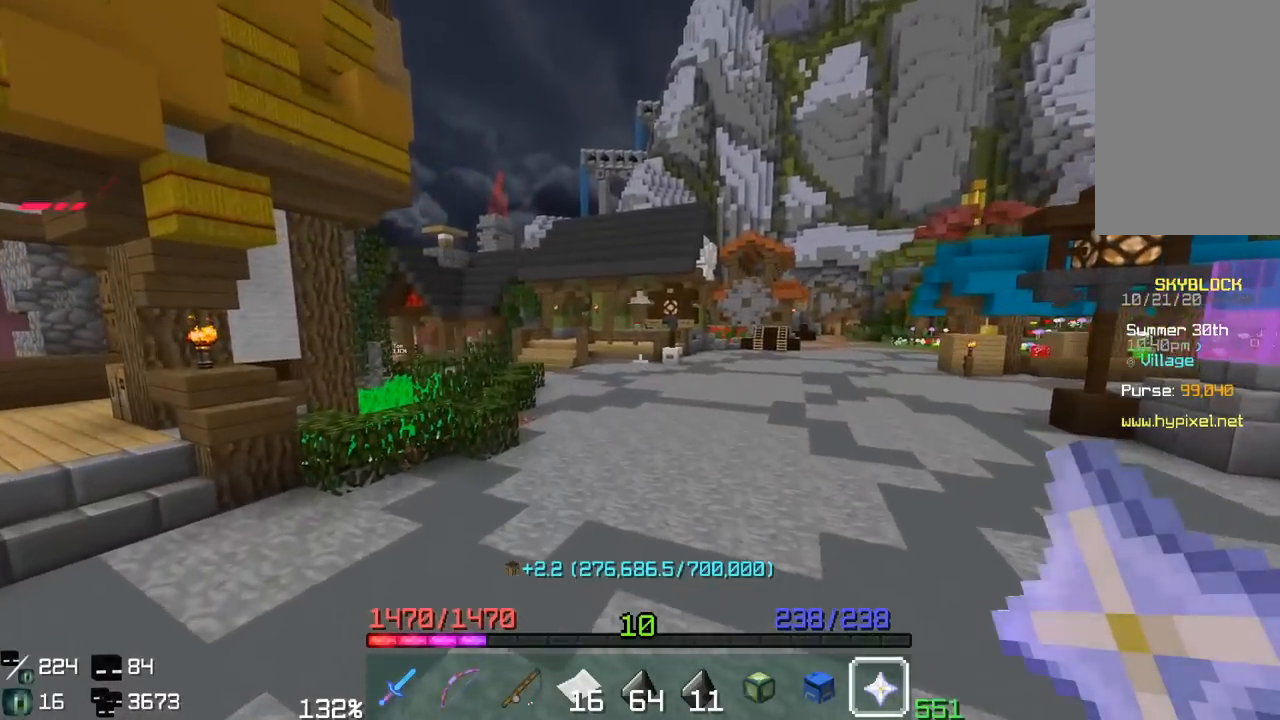
{"keys": ["a", "space", "w"], "mouse": [], "events": [[33, "space", "up"], [150, "space", "down"]]}
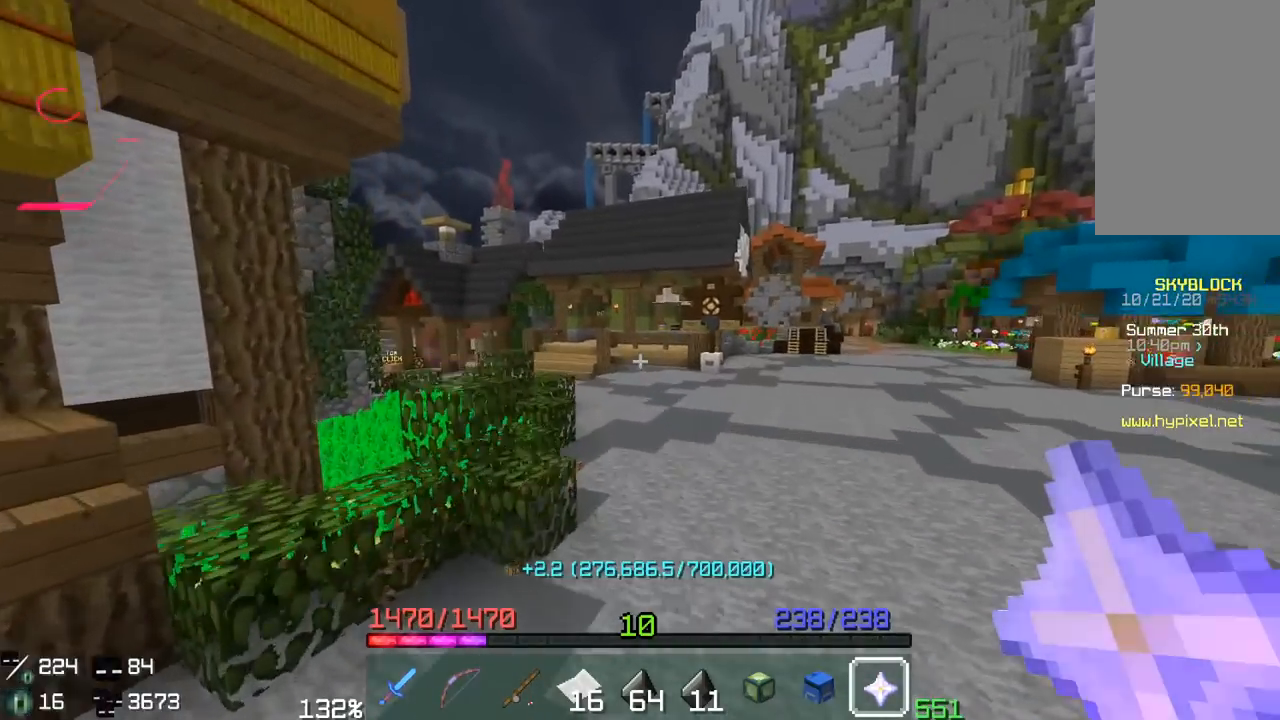
{"keys": ["space", "w"], "mouse": [], "events": [[17, "space", "up"], [33, "w", "up"], [200, "w", "down"], [250, "space", "down"], [400, "a", "up"]]}
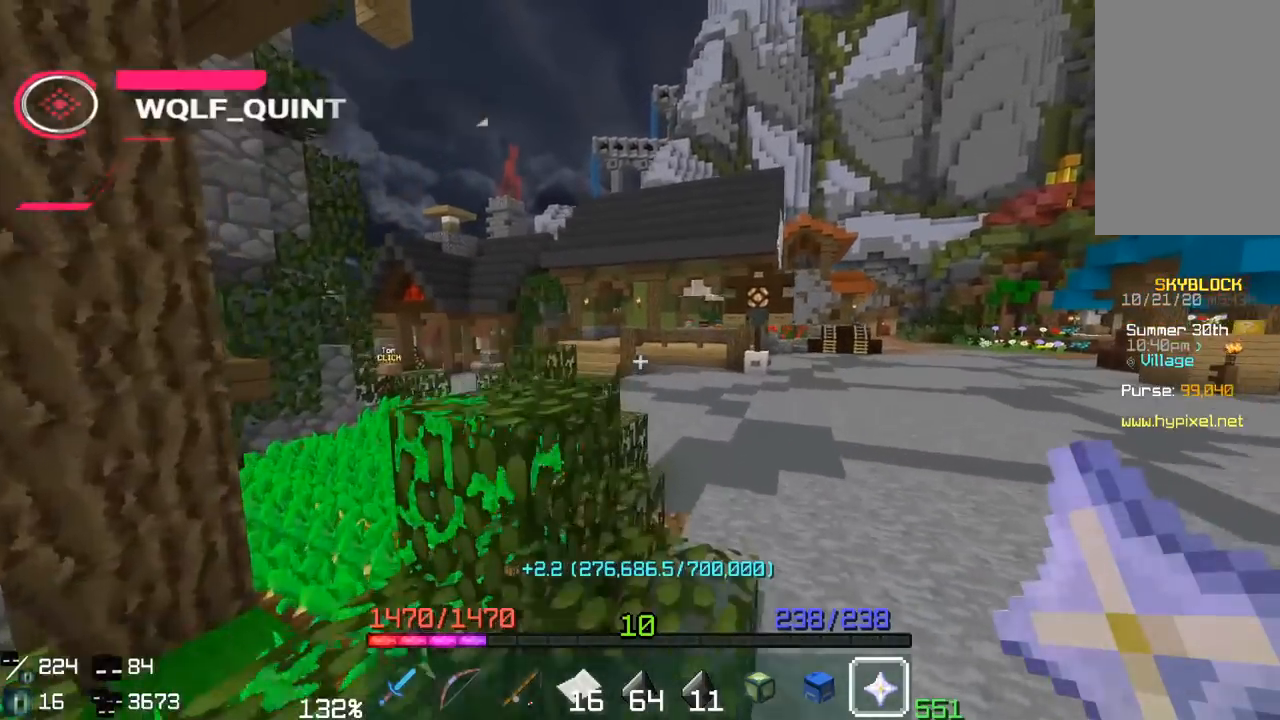
{"keys": ["a", "space", "w"], "mouse": [], "events": [[50, "w", "up"], [100, "space", "up"], [267, "space", "down"], [267, "w", "down"], [383, "a", "down"]]}
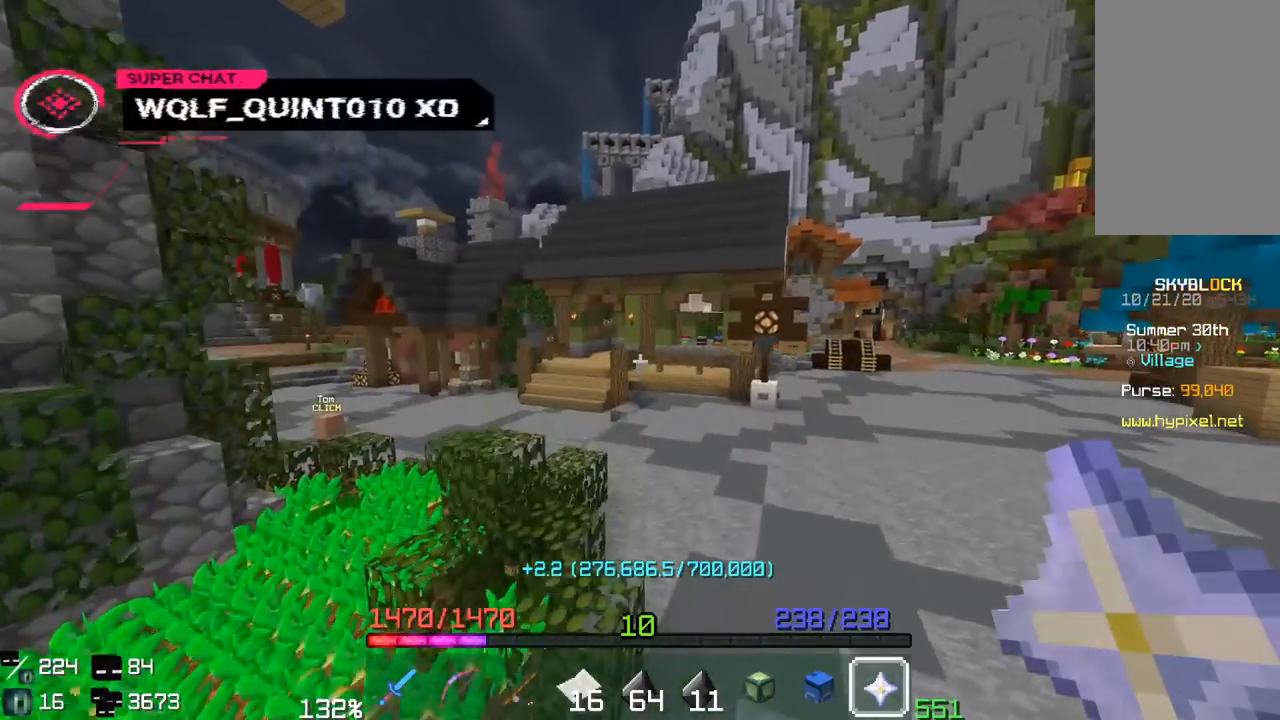
{"keys": ["space", "w"], "mouse": [], "events": [[67, "space", "up"], [350, "space", "down"], [467, "a", "up"]]}
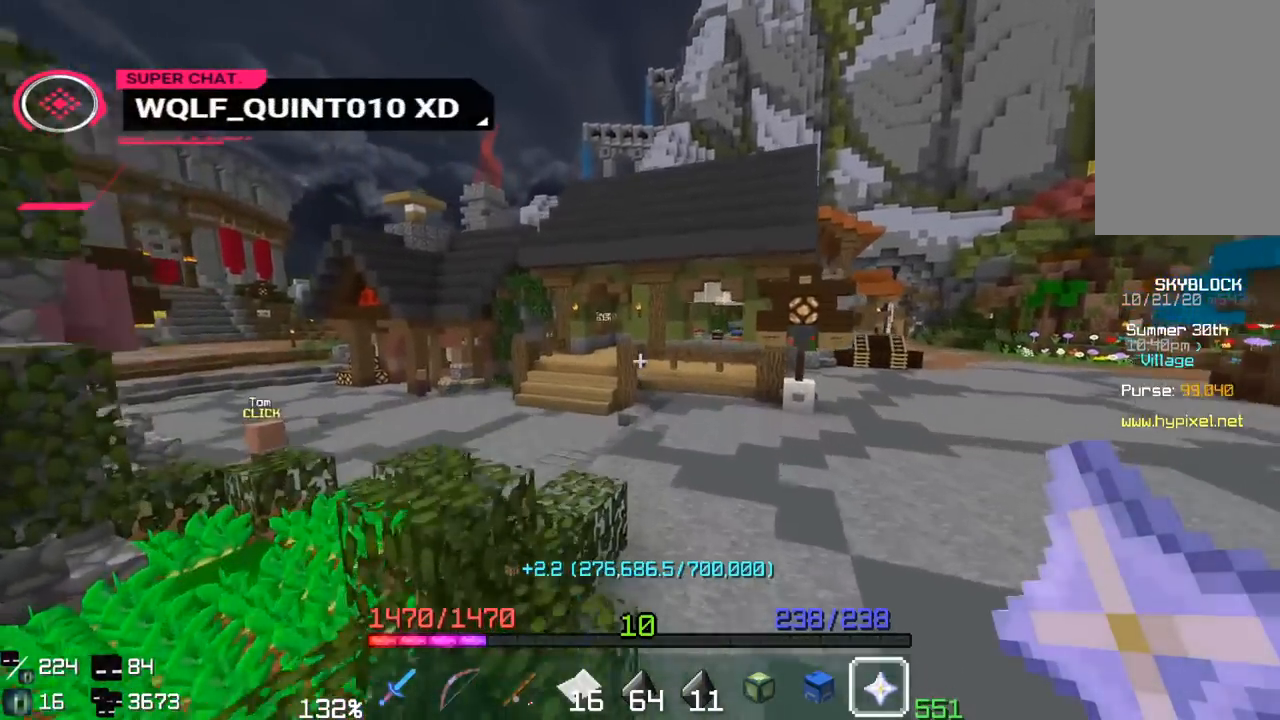
{"keys": ["w"], "mouse": [], "events": [[67, "a", "down"], [217, "space", "up"], [450, "a", "up"]]}
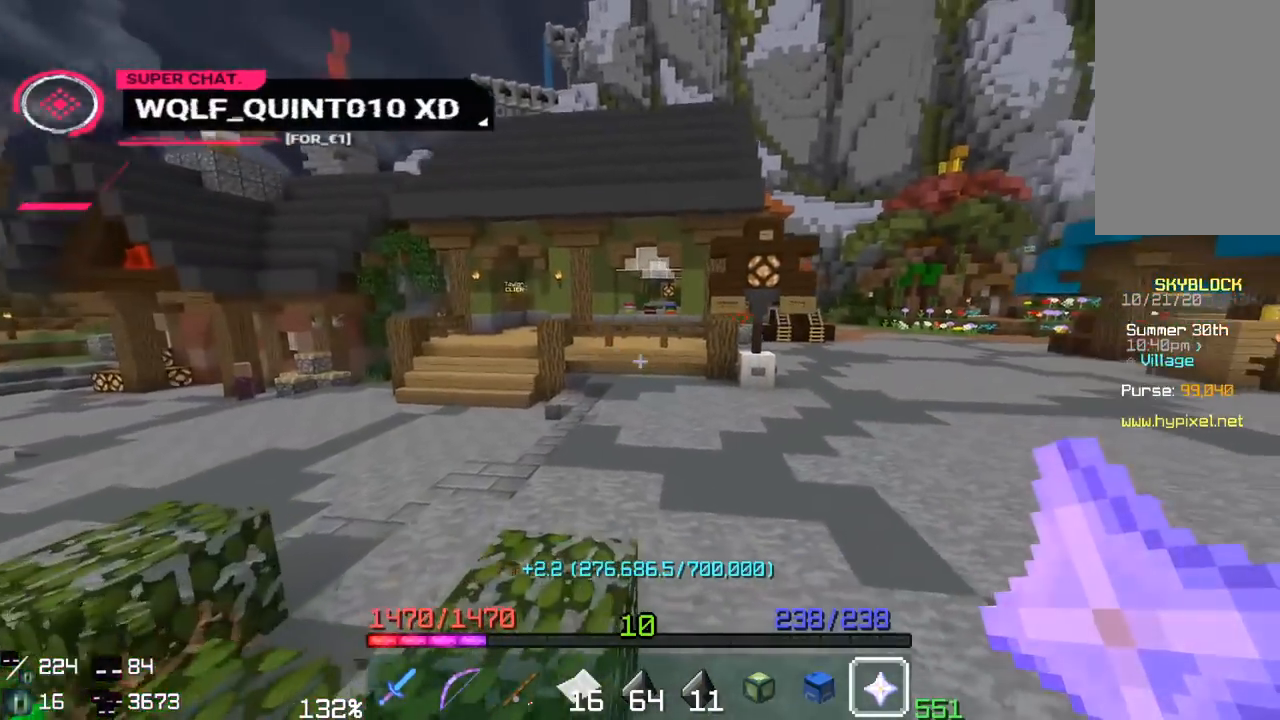
{"keys": ["w"], "mouse": [], "events": []}
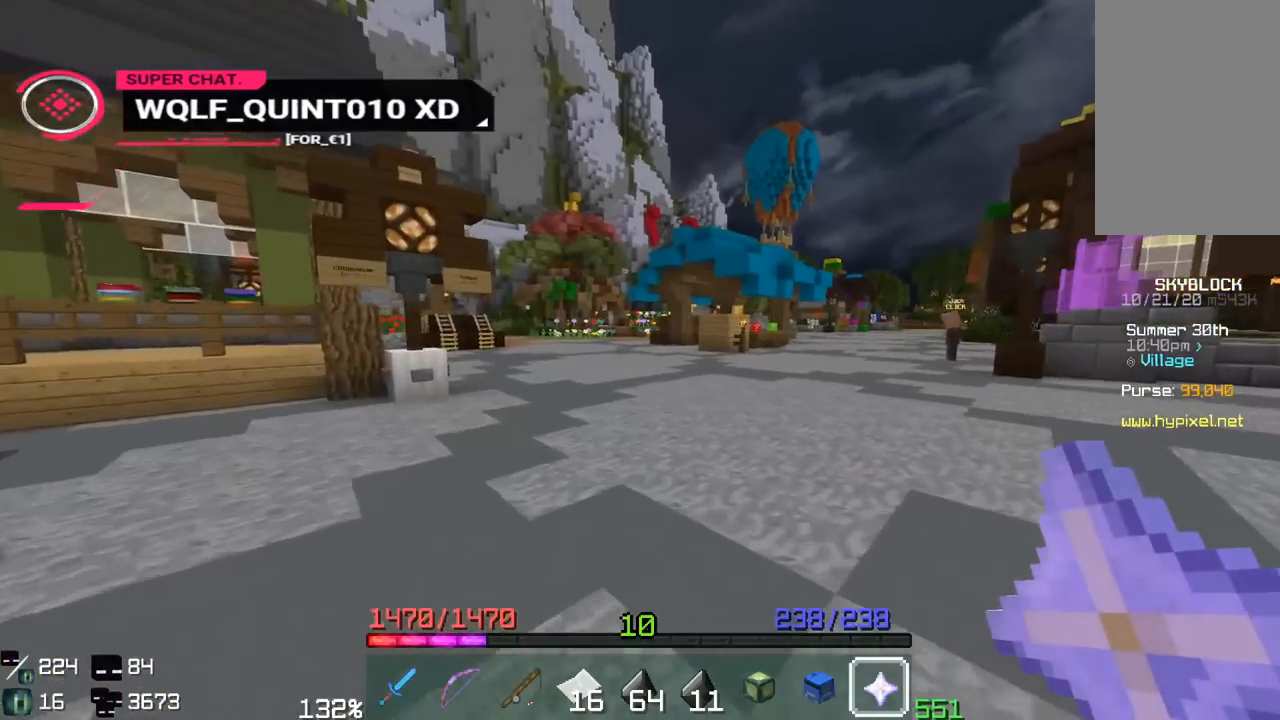
{"keys": ["space", "w"], "mouse": [], "events": [[67, "space", "down"]]}
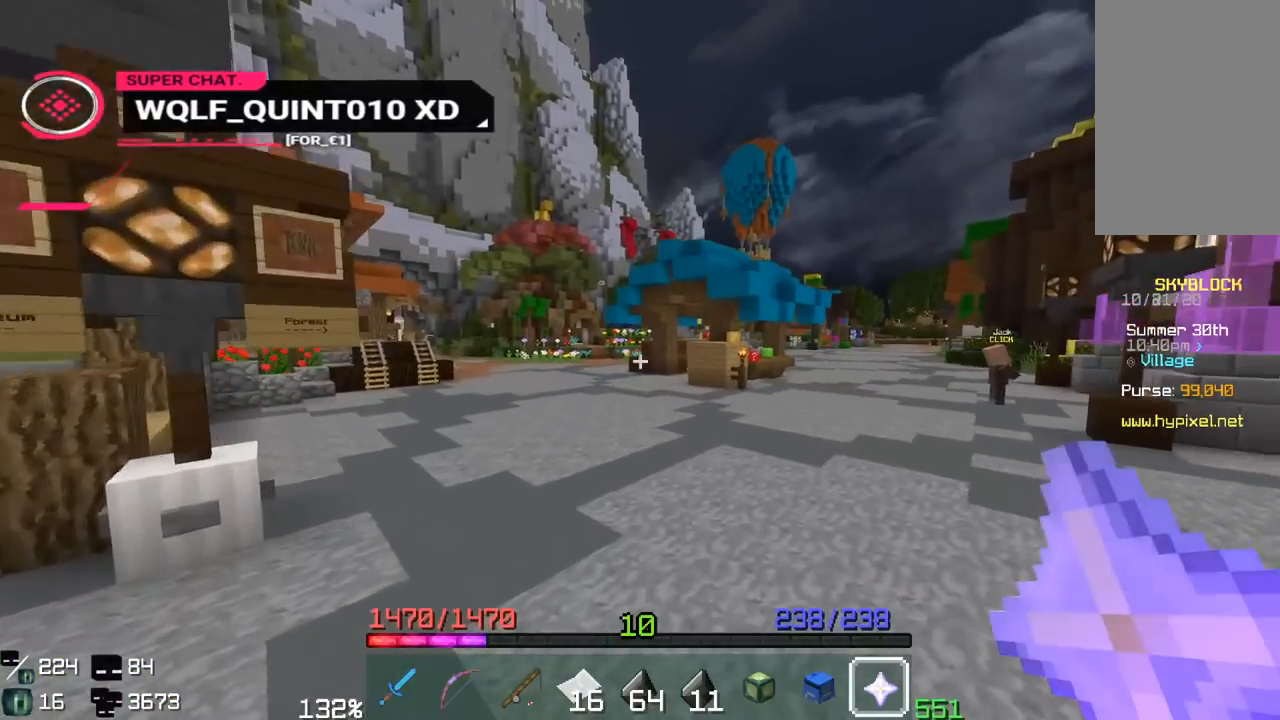
{"keys": ["space", "w"], "mouse": [], "events": [[33, "space", "up"], [133, "space", "down"]]}
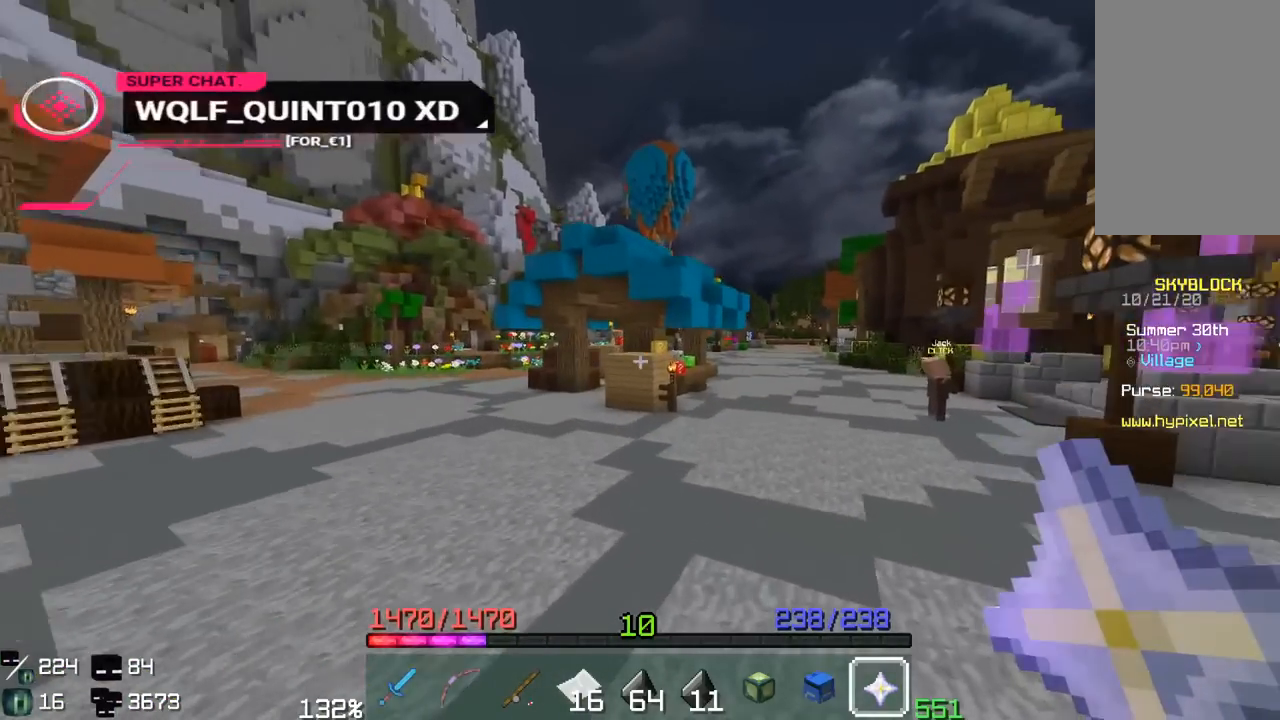
{"keys": [], "mouse": []}